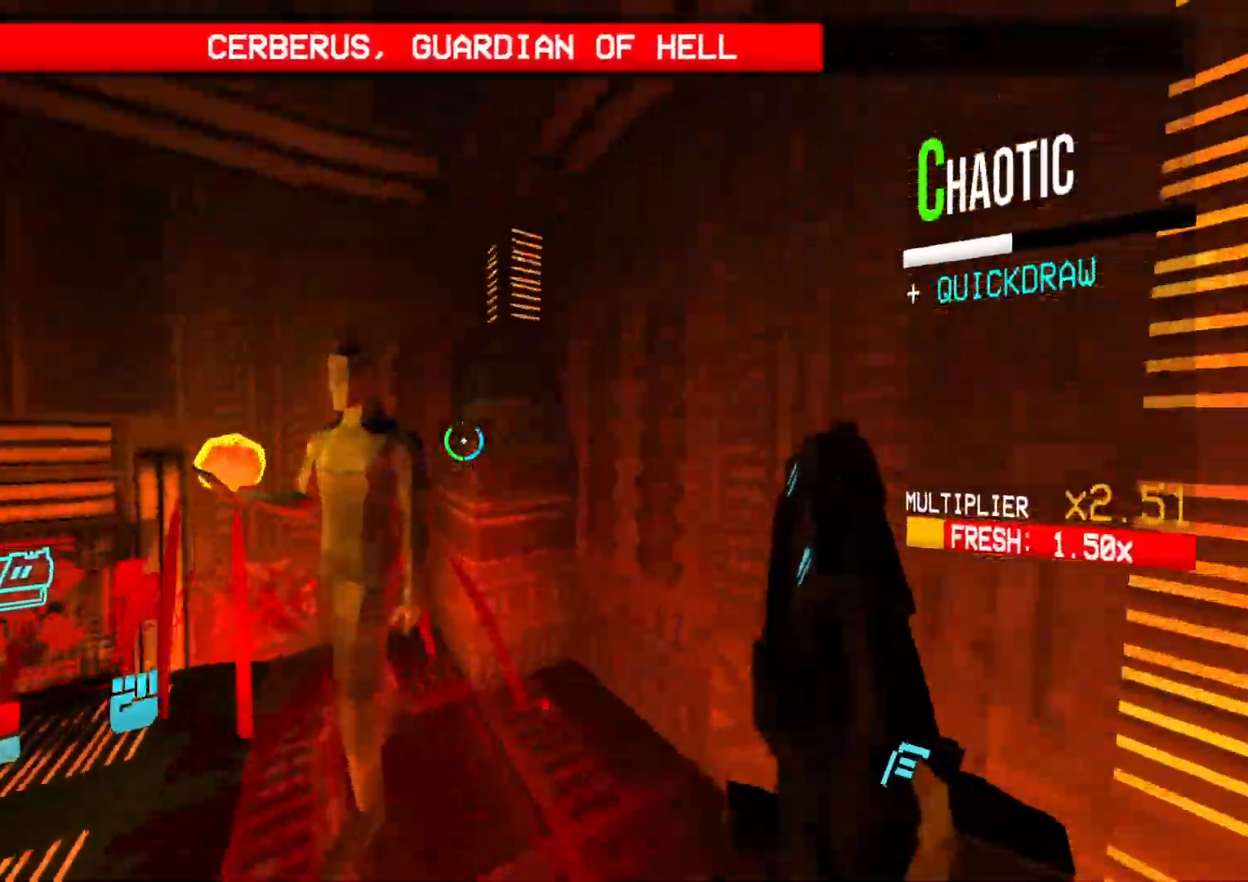
Gameplay with a controller (Xbox layout); each line is a JSON object with the inputs held at the frame after it. "events" lists button and stick changes between this image and that frame as [ms after this image, input, new state], when the widget could be followed in between. Not read: L1 L3 R1 R3 TOUCHPAD left_stick other_buttons right_stick.
{"buttons": ["DPAD_DOWN"], "events": [[50, "DPAD_LEFT", "down"], [267, "DPAD_LEFT", "up"], [350, "DPAD_DOWN", "down"], [383, "DPAD_RIGHT", "down"], [433, "DPAD_RIGHT", "up"]]}
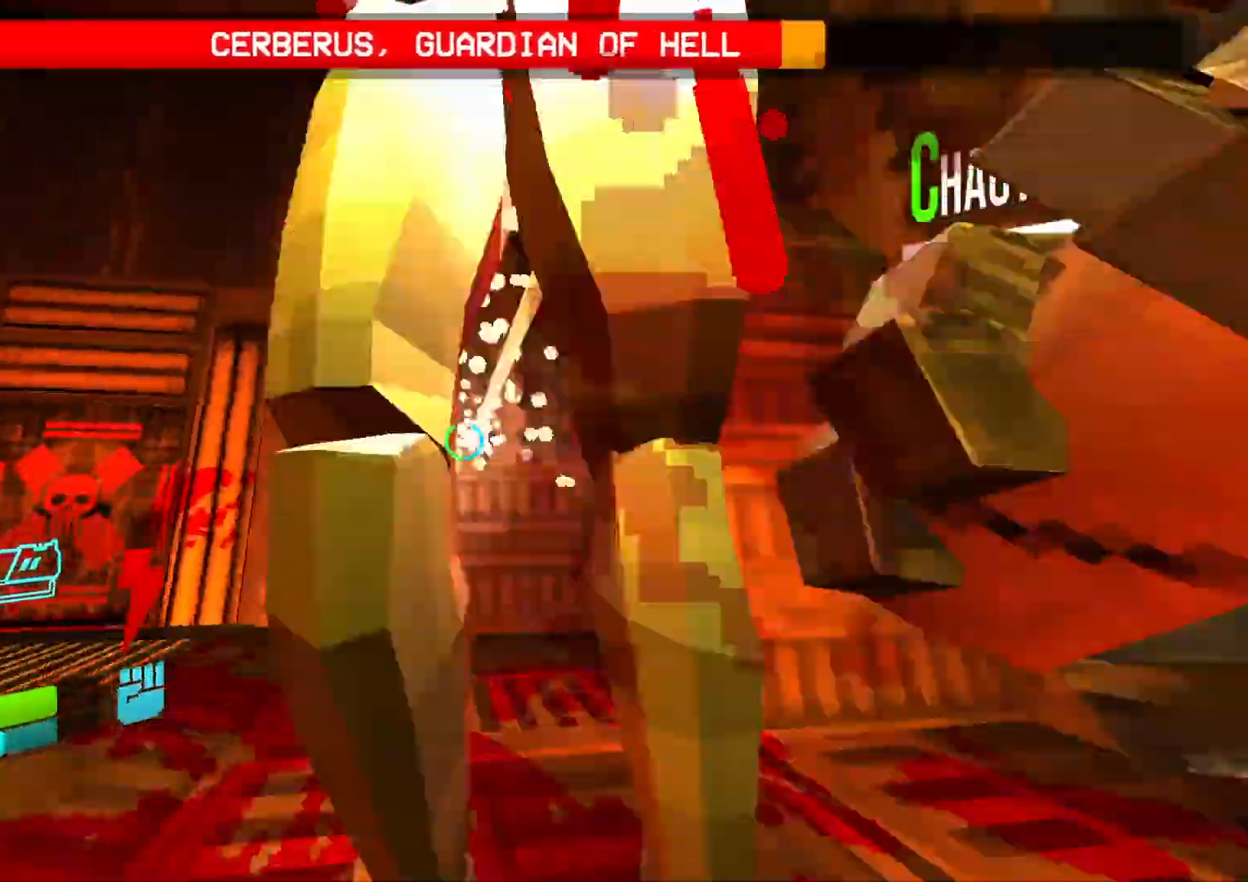
{"buttons": ["DPAD_DOWN"], "events": []}
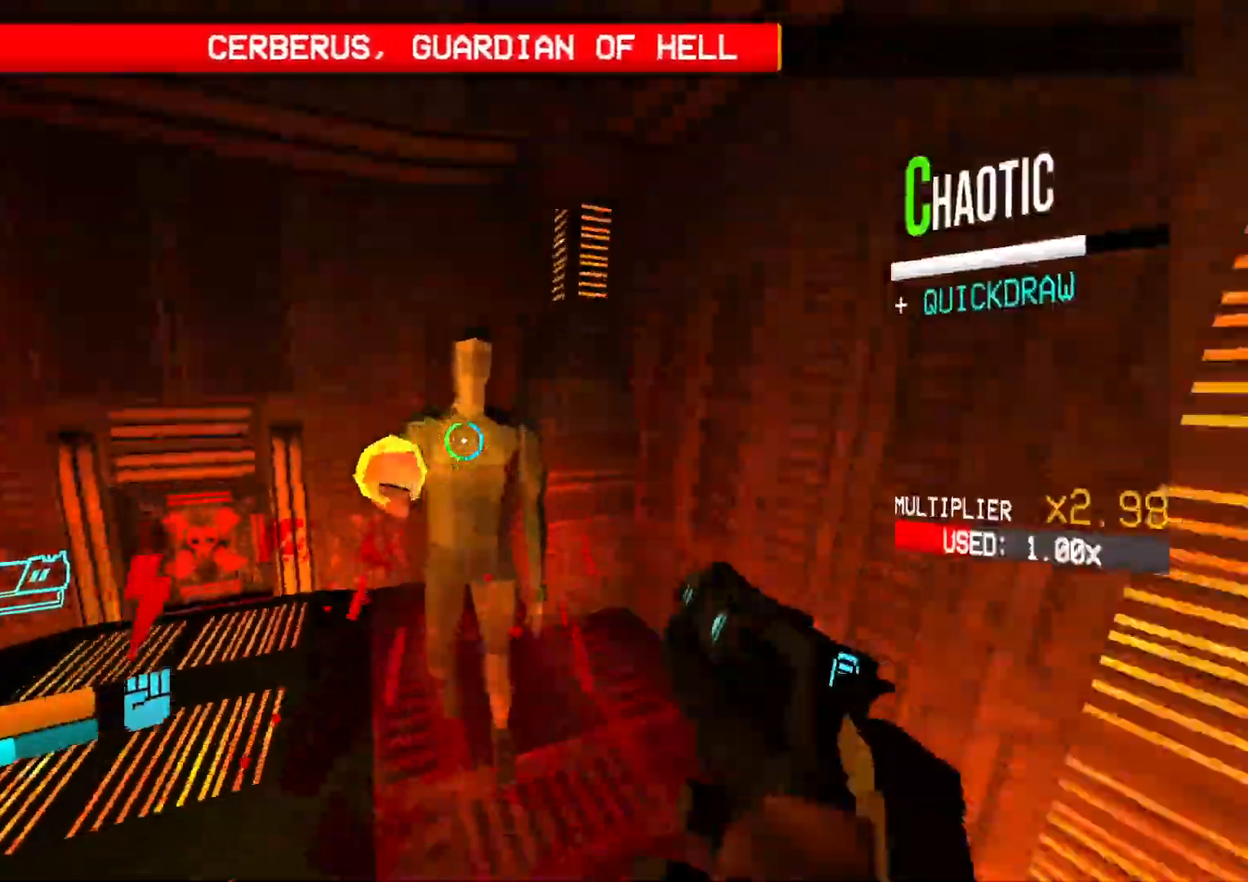
{"buttons": ["DPAD_DOWN"], "events": []}
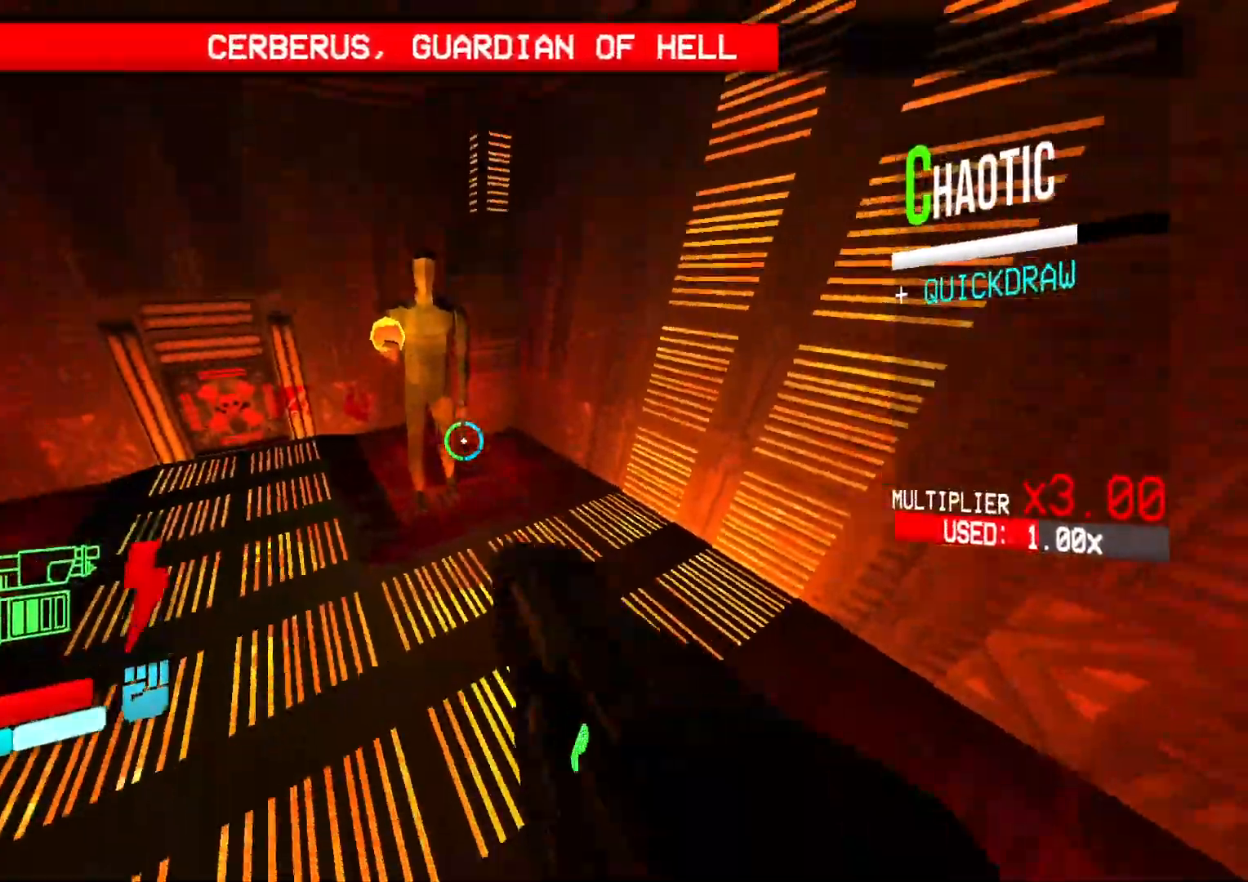
{"buttons": ["DPAD_DOWN", "DPAD_LEFT"]}
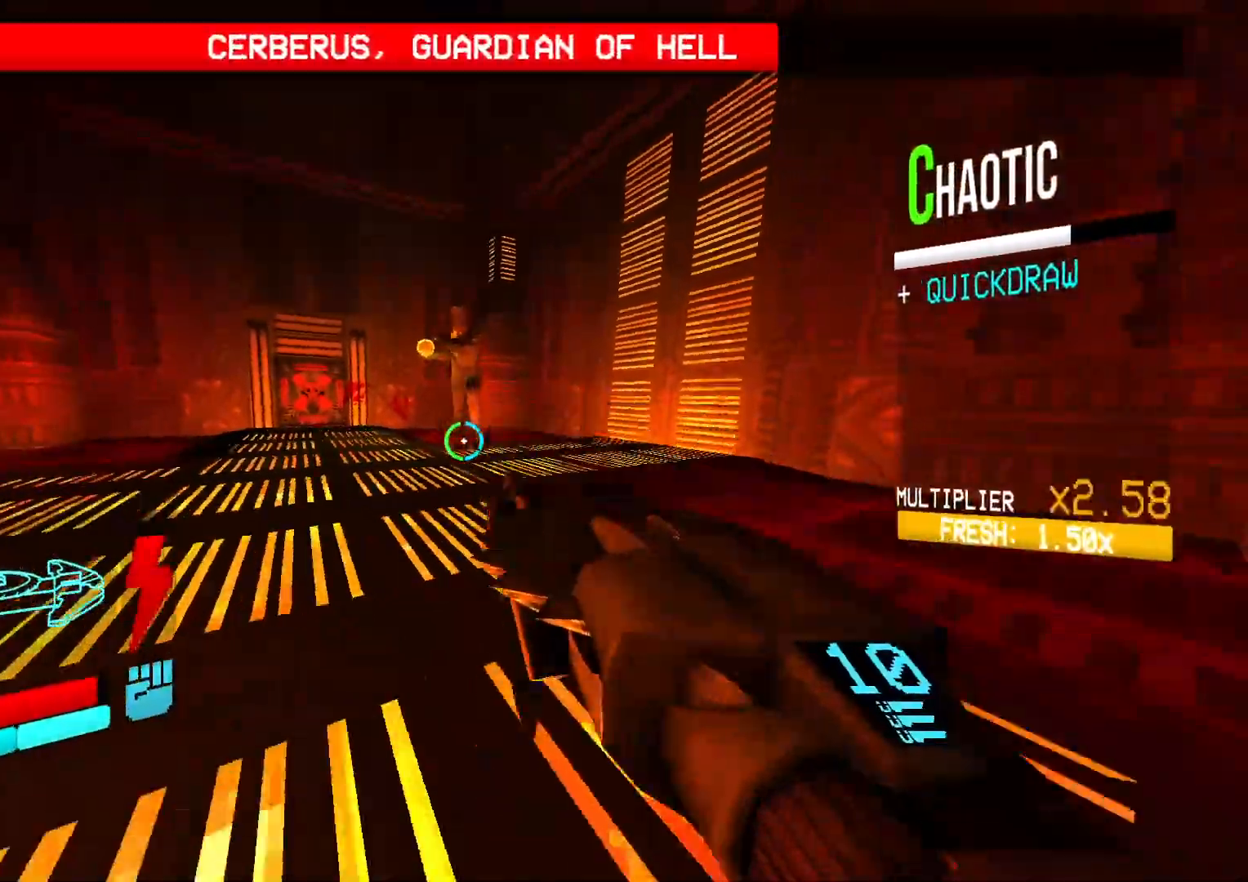
{"buttons": ["DPAD_LEFT"], "events": [[67, "DPAD_DOWN", "up"]]}
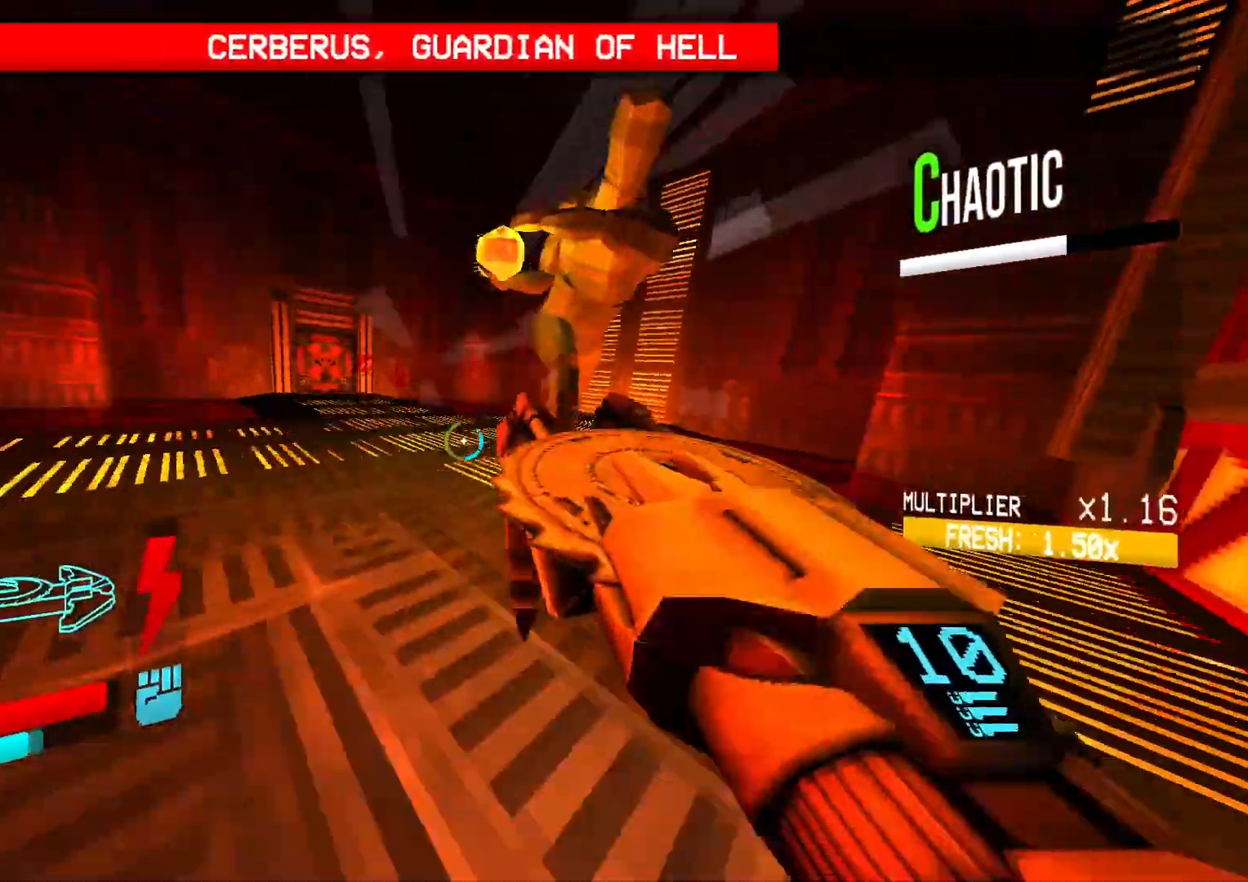
{"buttons": ["DPAD_LEFT"], "events": []}
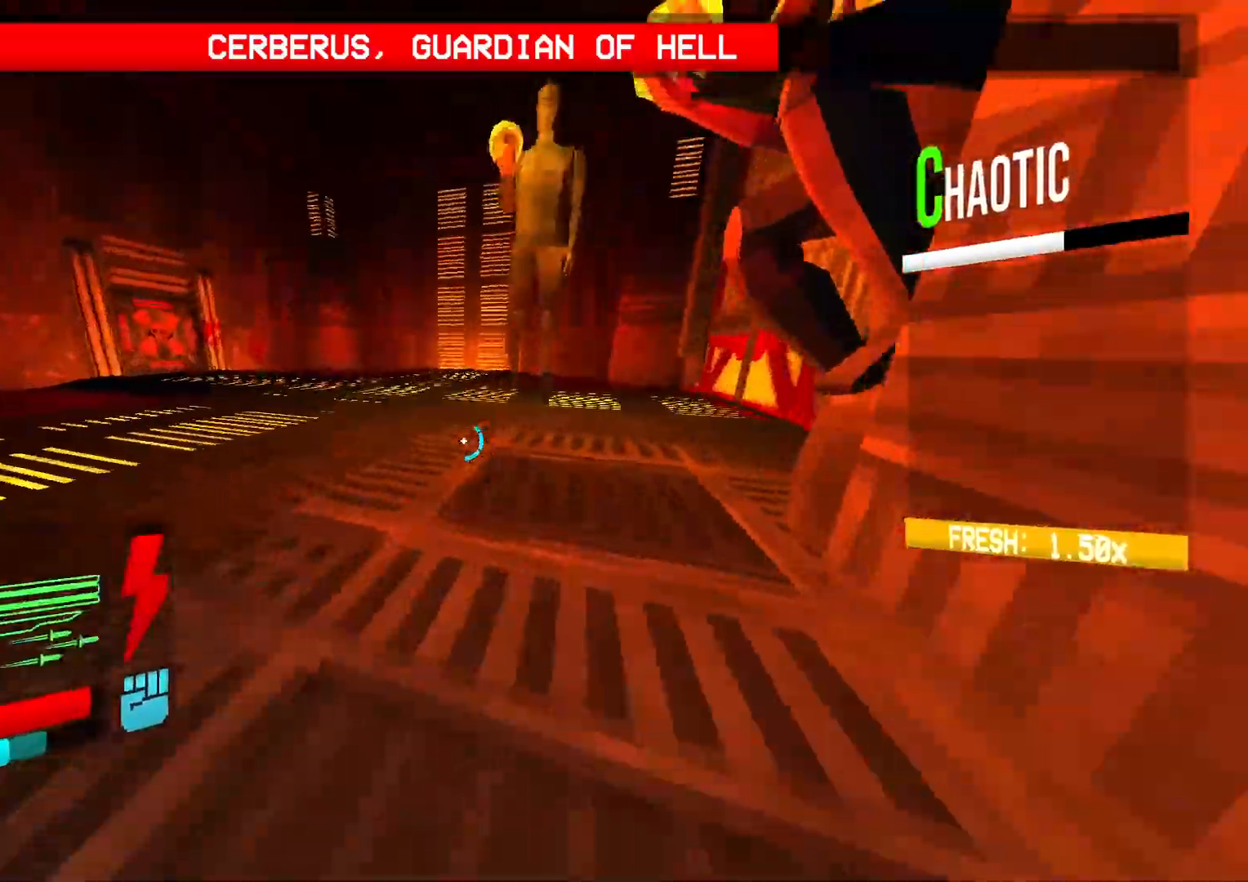
{"buttons": ["DPAD_LEFT"], "events": [[100, "DPAD_UP", "down"], [400, "DPAD_LEFT", "up"], [400, "DPAD_UP", "up"], [500, "DPAD_LEFT", "down"]]}
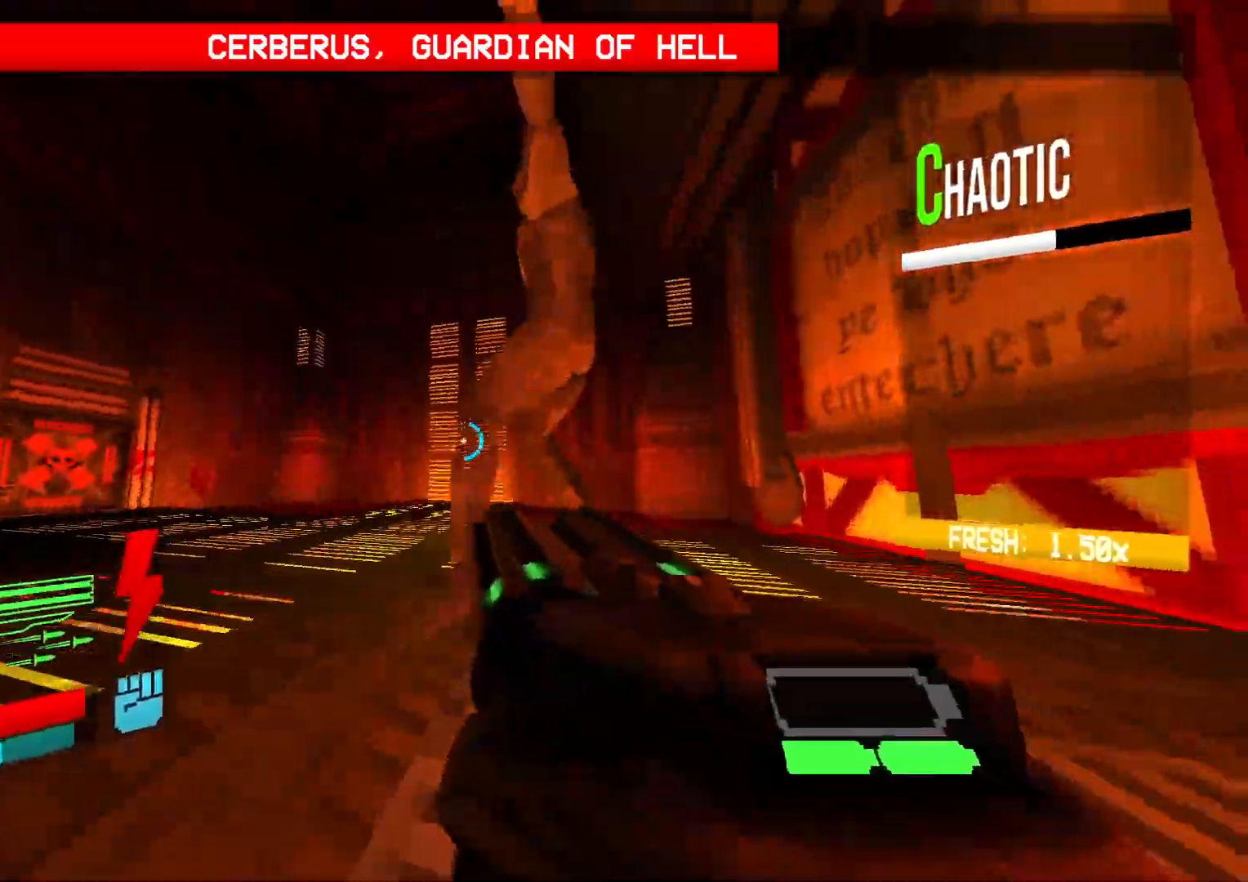
{"buttons": ["DPAD_LEFT"], "events": []}
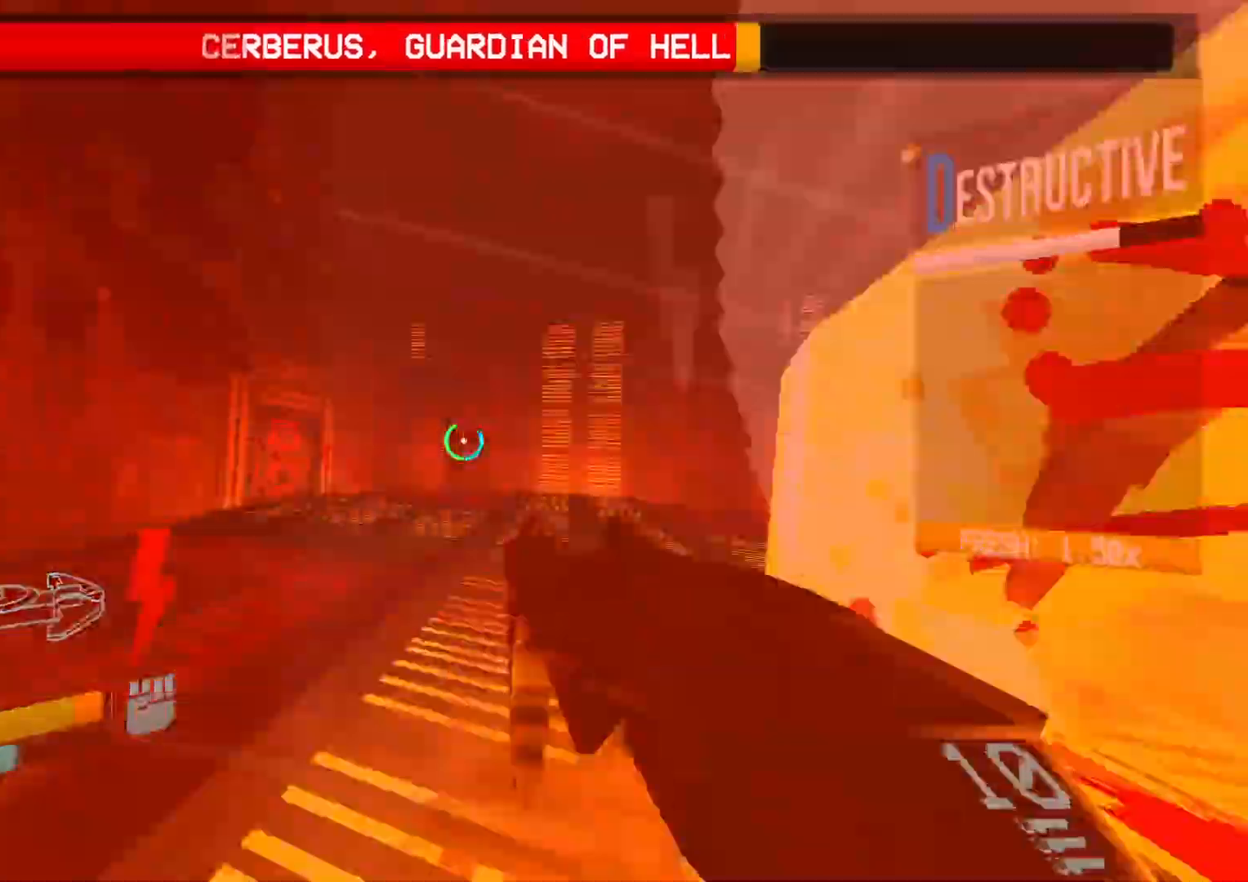
{"buttons": ["DPAD_LEFT"], "events": []}
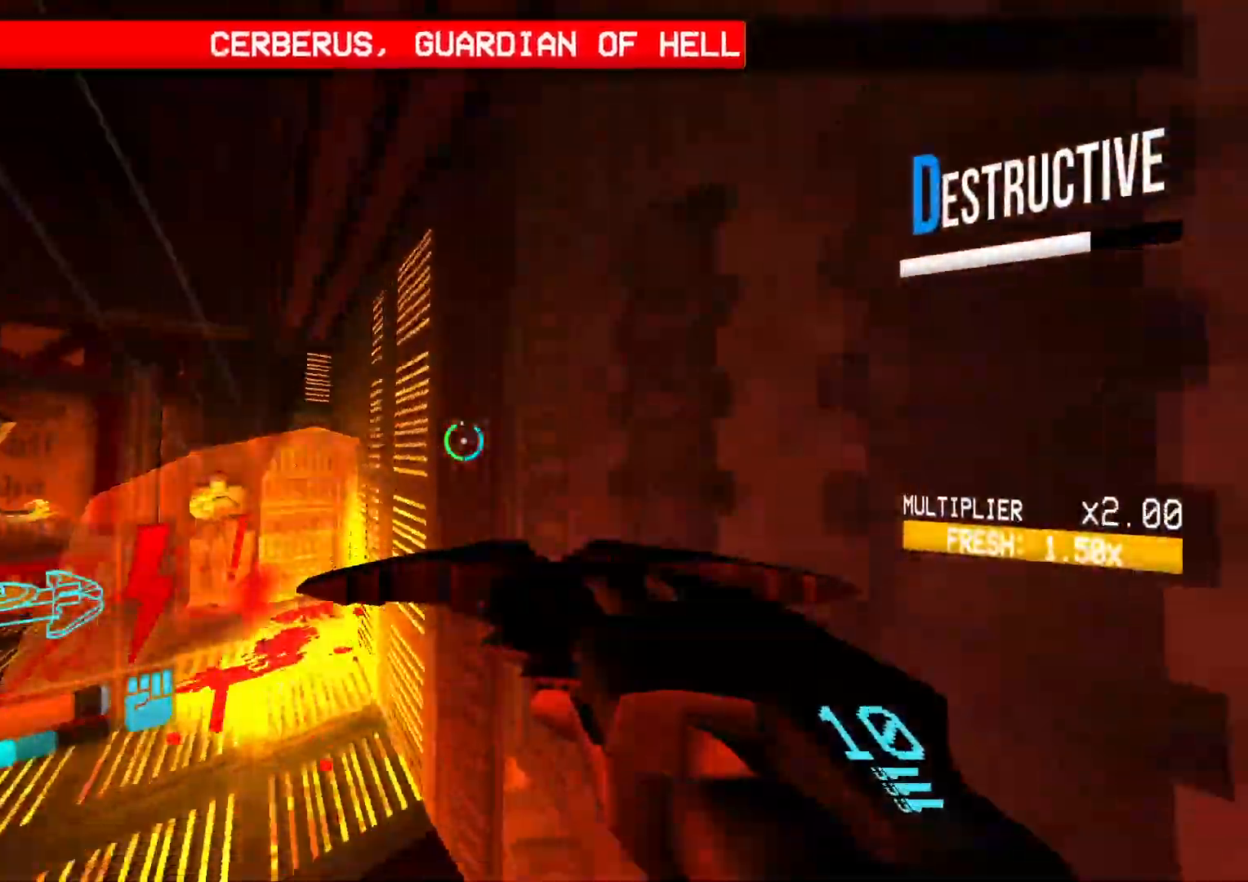
{"buttons": [], "events": [[467, "DPAD_LEFT", "up"]]}
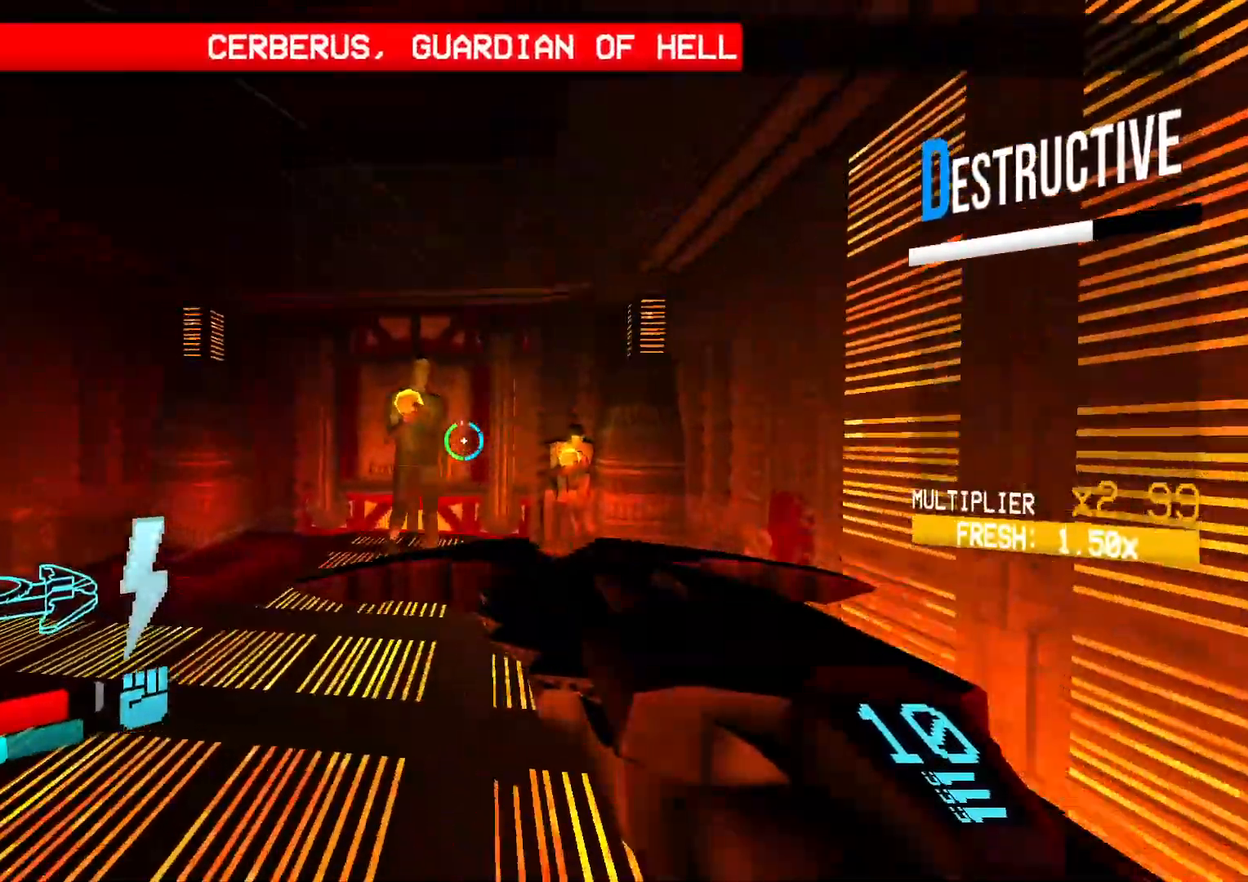
{"buttons": [], "events": []}
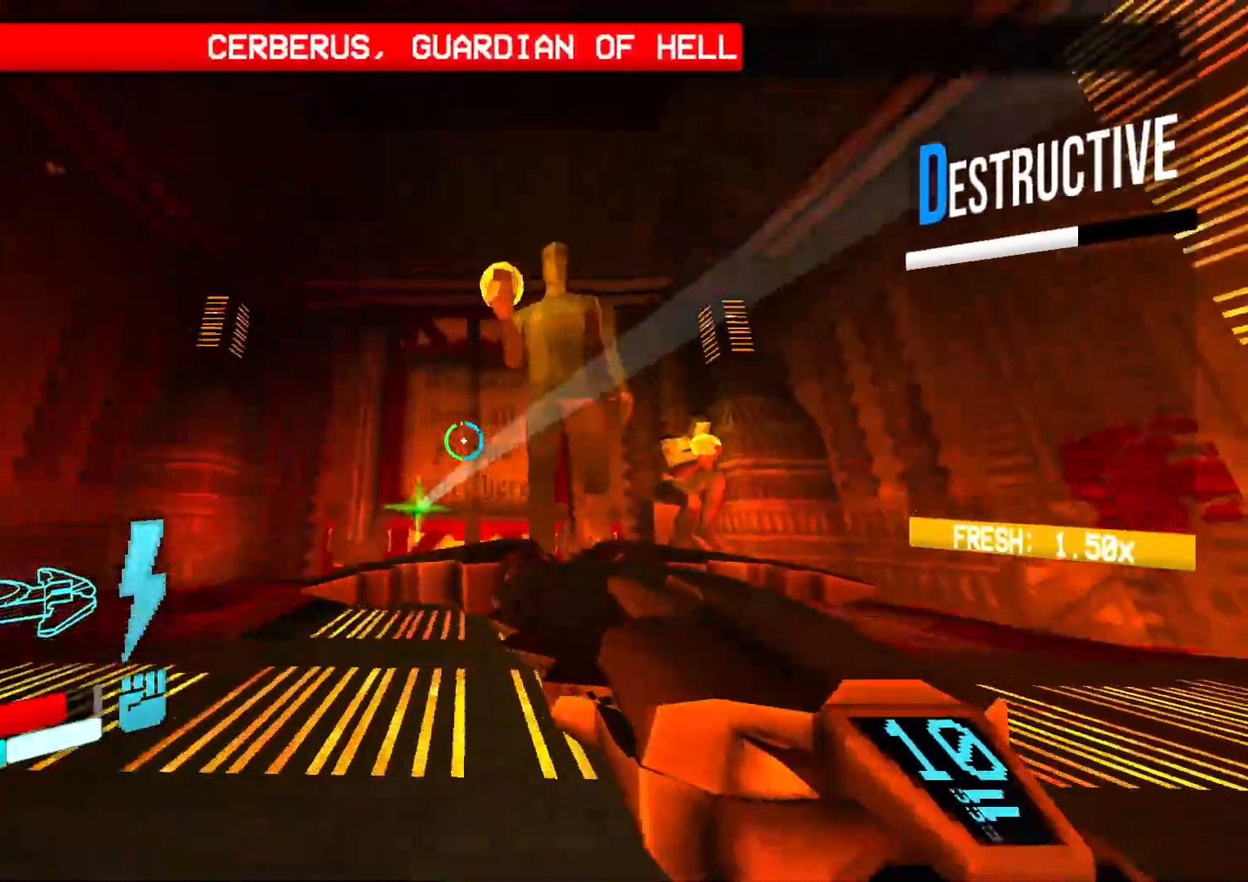
{"buttons": ["DPAD_DOWN"], "events": [[17, "DPAD_LEFT", "down"], [267, "DPAD_LEFT", "up"], [333, "DPAD_DOWN", "down"]]}
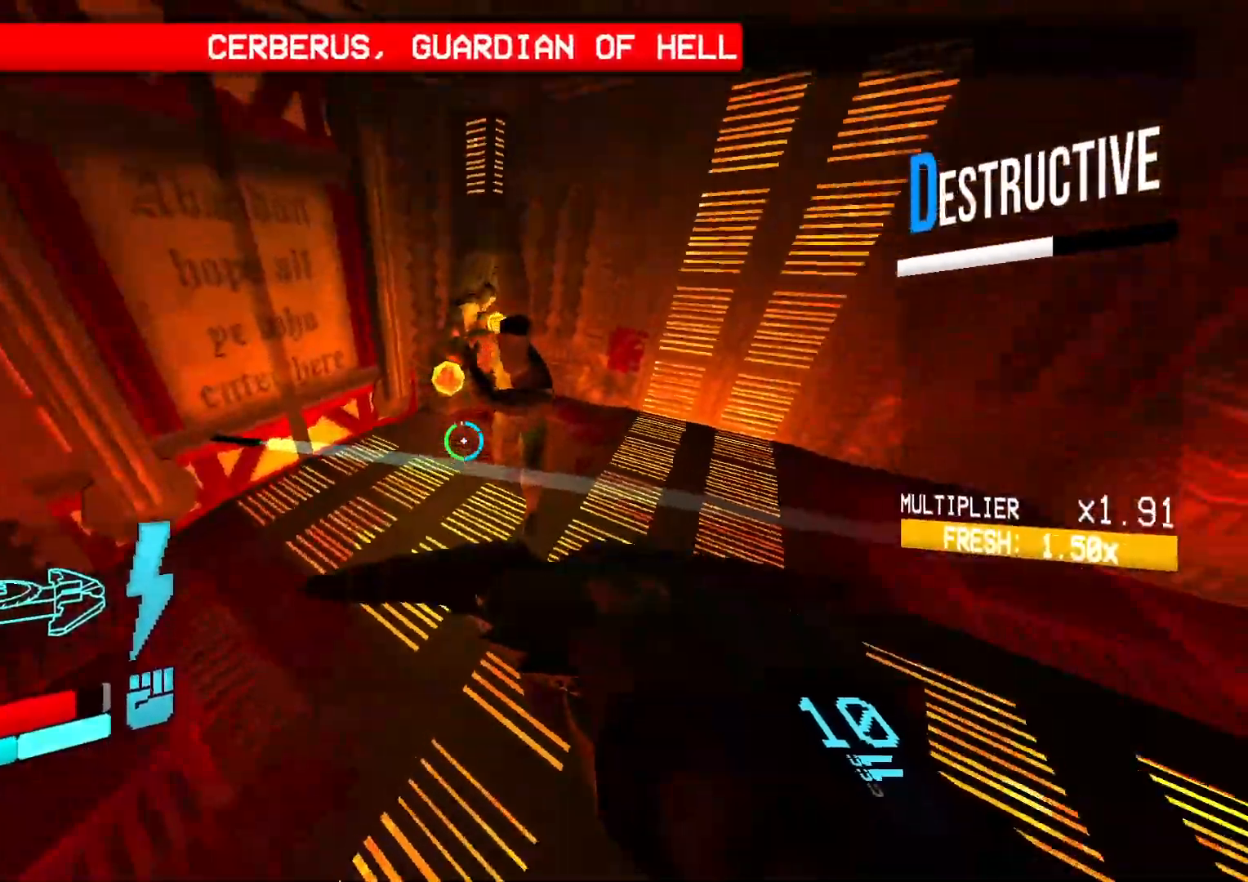
{"buttons": ["DPAD_DOWN"], "events": []}
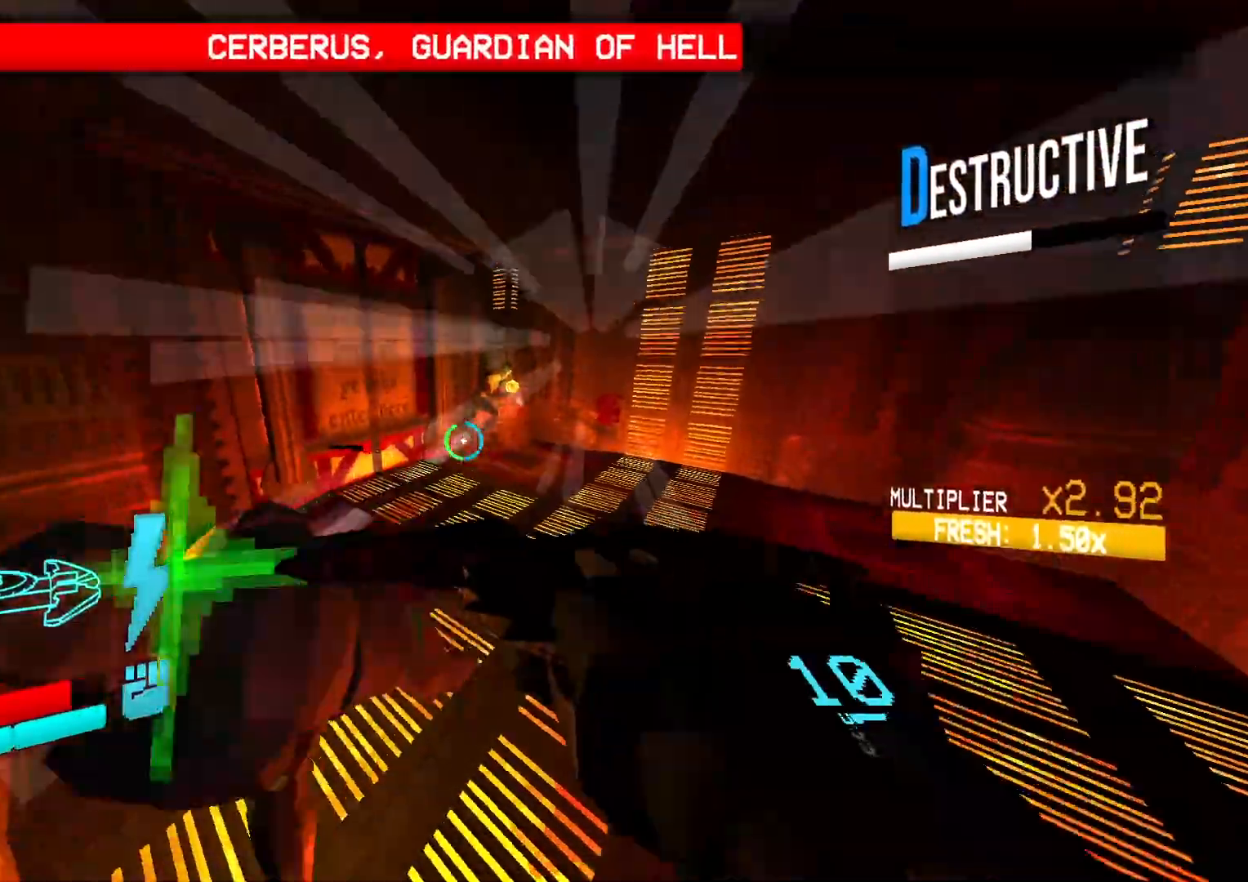
{"buttons": ["DPAD_DOWN"], "events": [[150, "DPAD_DOWN", "up"], [433, "DPAD_DOWN", "down"]]}
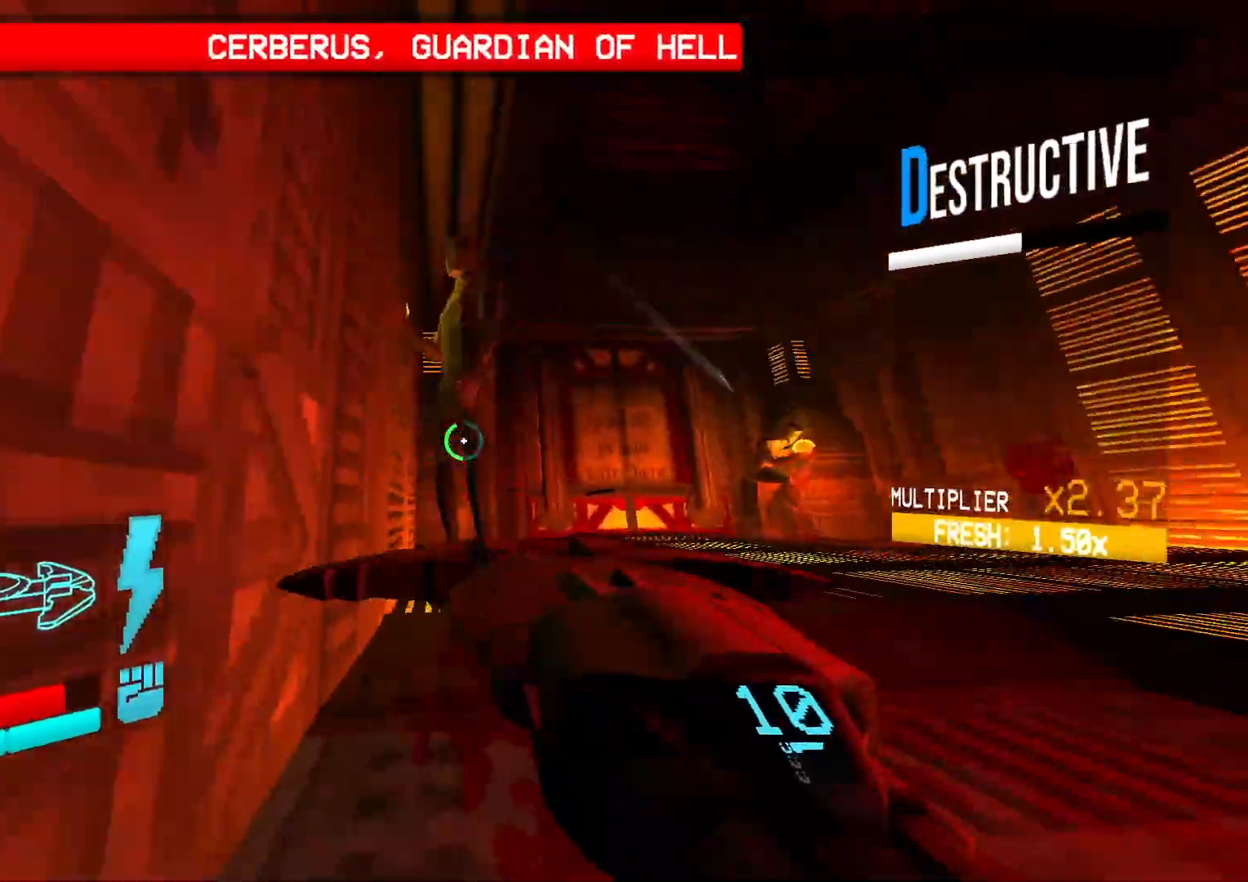
{"buttons": ["DPAD_DOWN"], "events": [[33, "DPAD_DOWN", "up"], [100, "DPAD_DOWN", "down"]]}
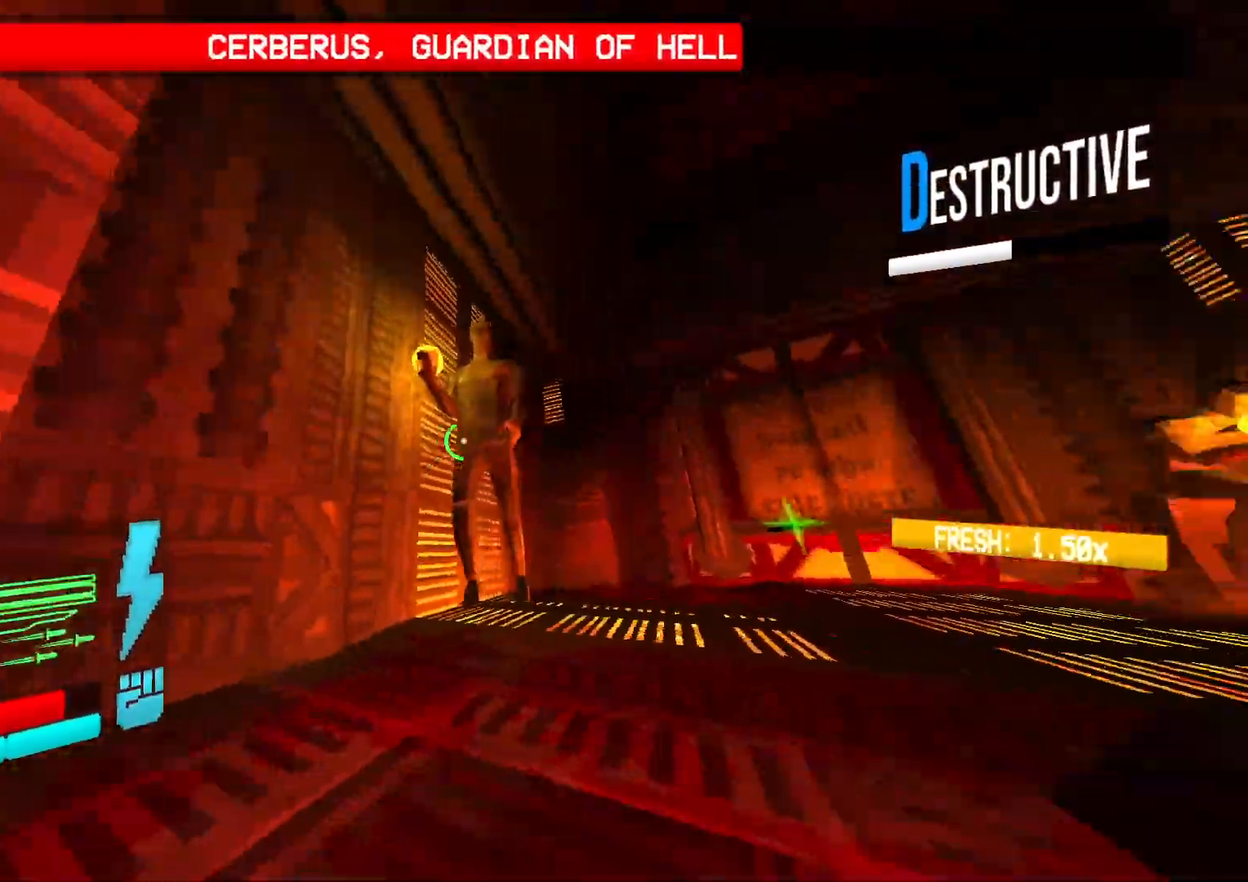
{"buttons": ["DPAD_DOWN"], "events": []}
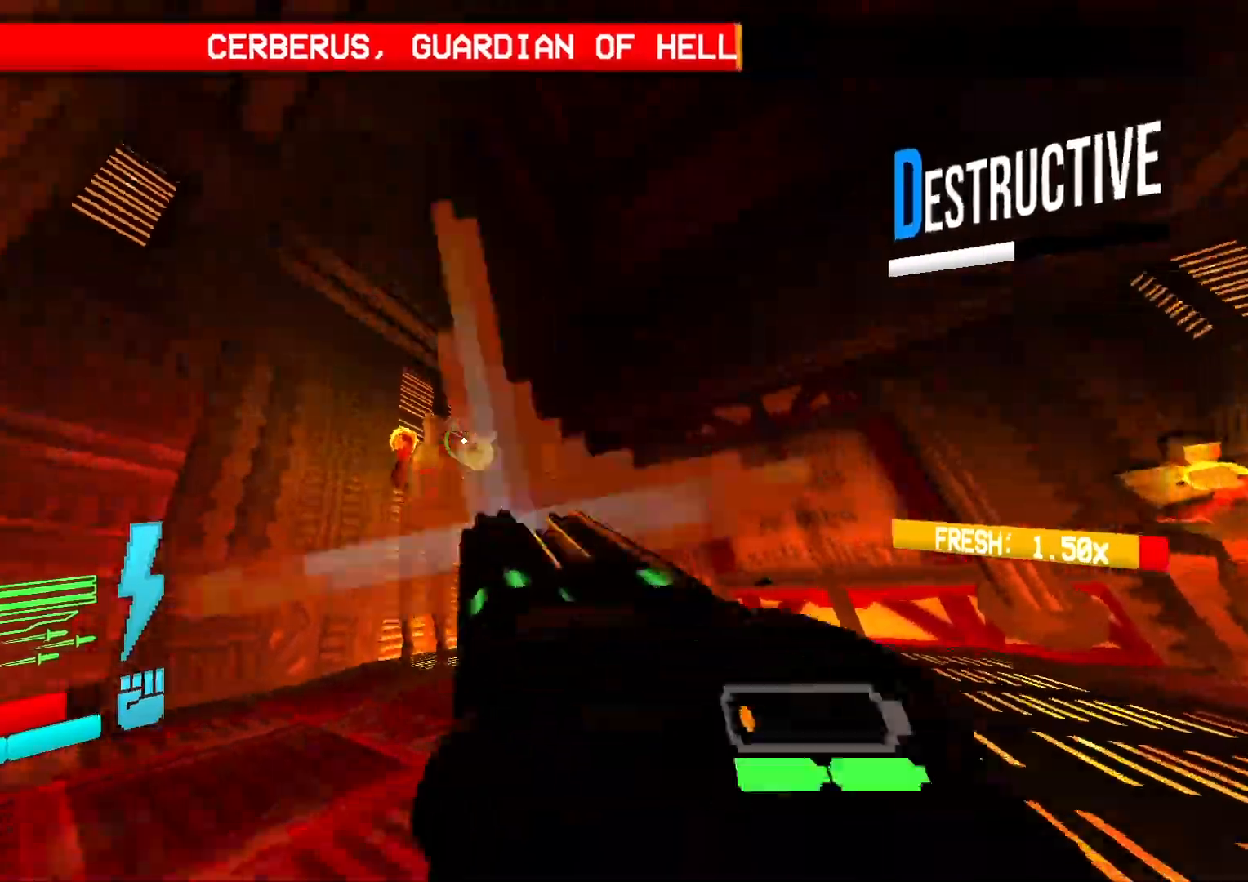
{"buttons": ["DPAD_UP"], "events": [[200, "DPAD_UP", "down"], [467, "DPAD_DOWN", "up"]]}
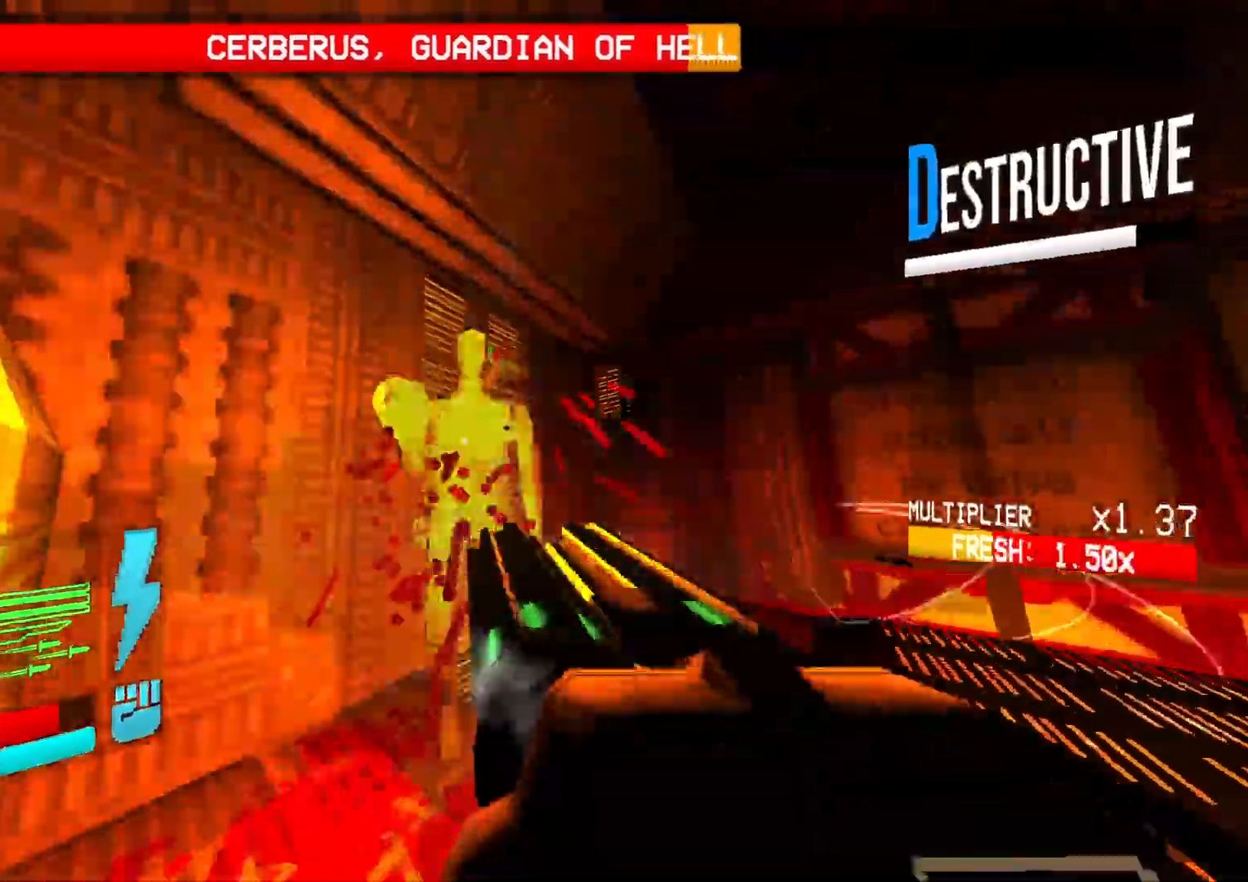
{"buttons": [], "events": [[267, "DPAD_UP", "up"]]}
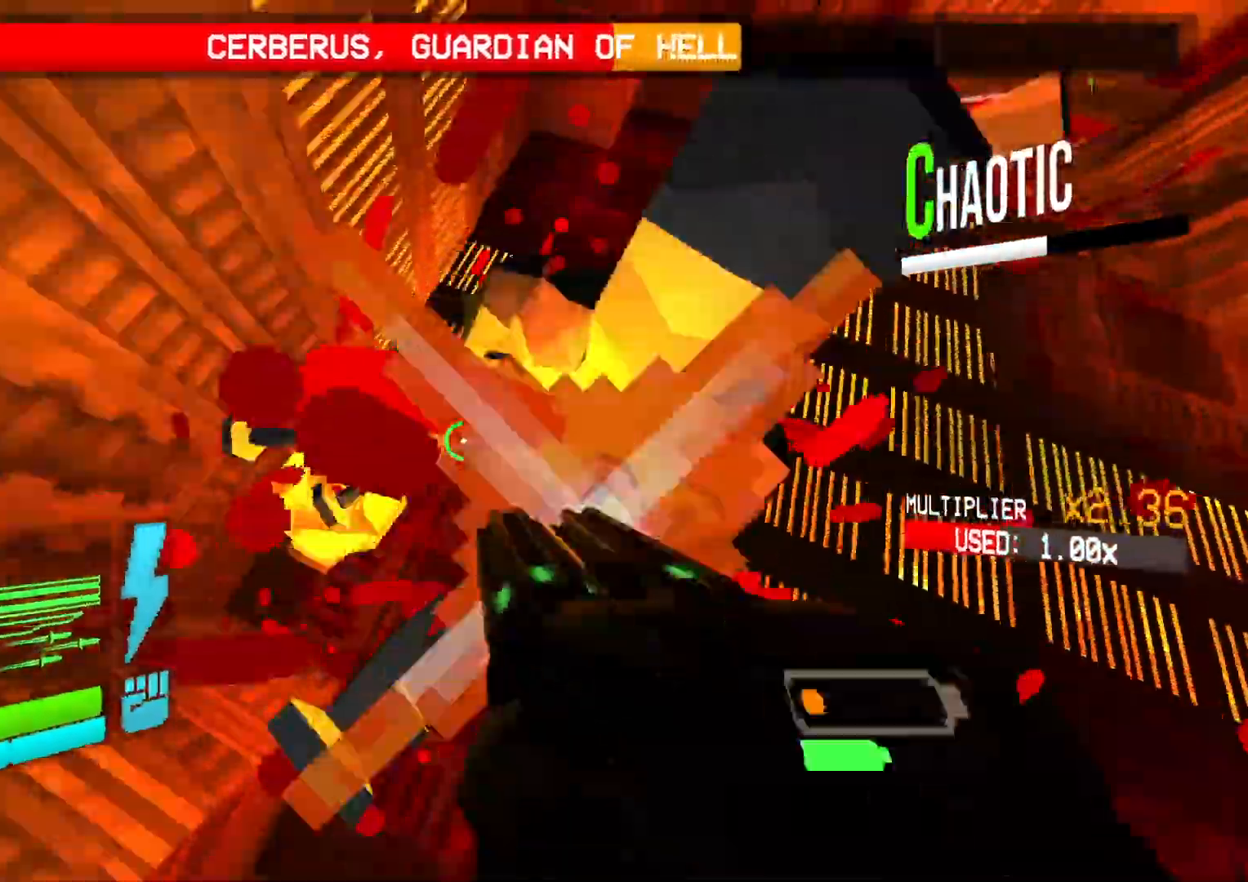
{"buttons": [], "events": []}
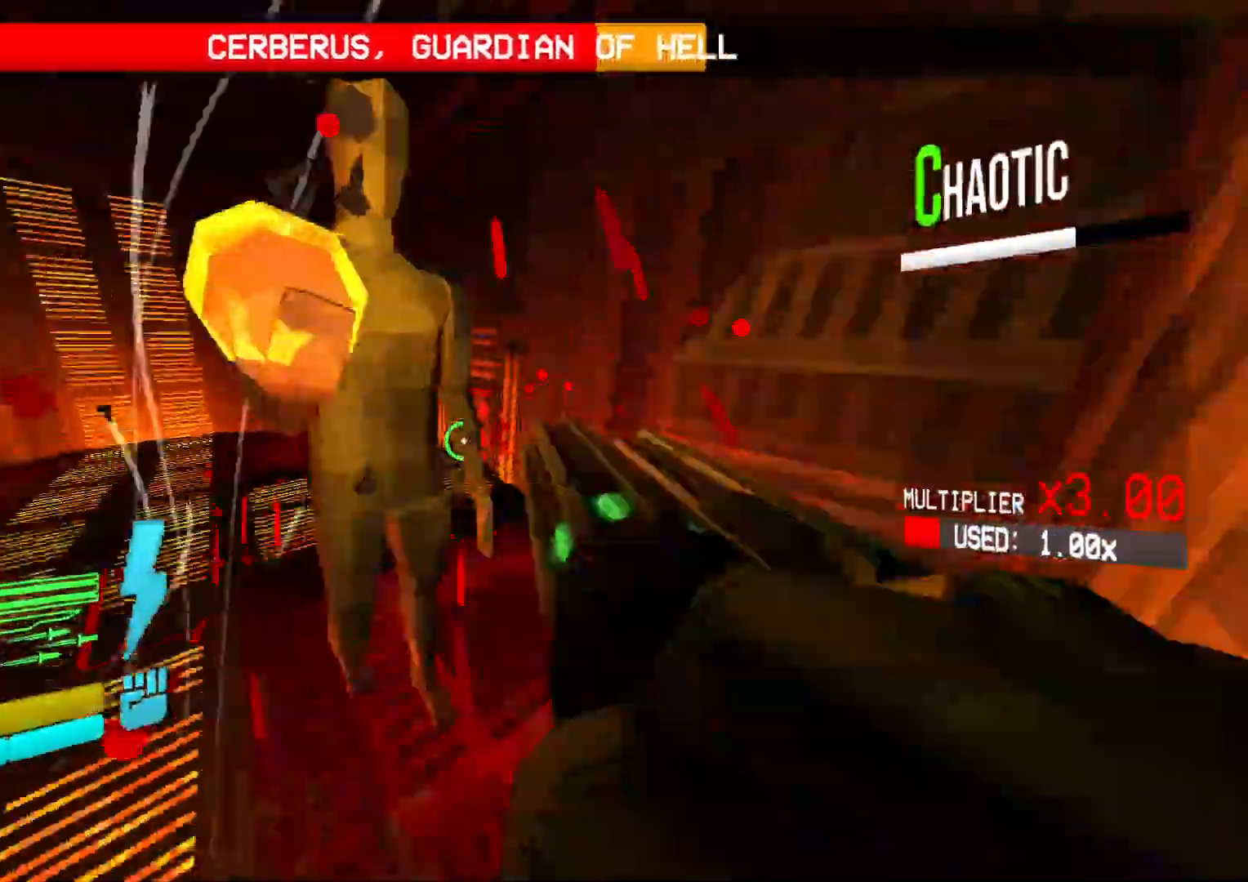
{"buttons": ["DPAD_LEFT"], "events": [[133, "DPAD_LEFT", "down"]]}
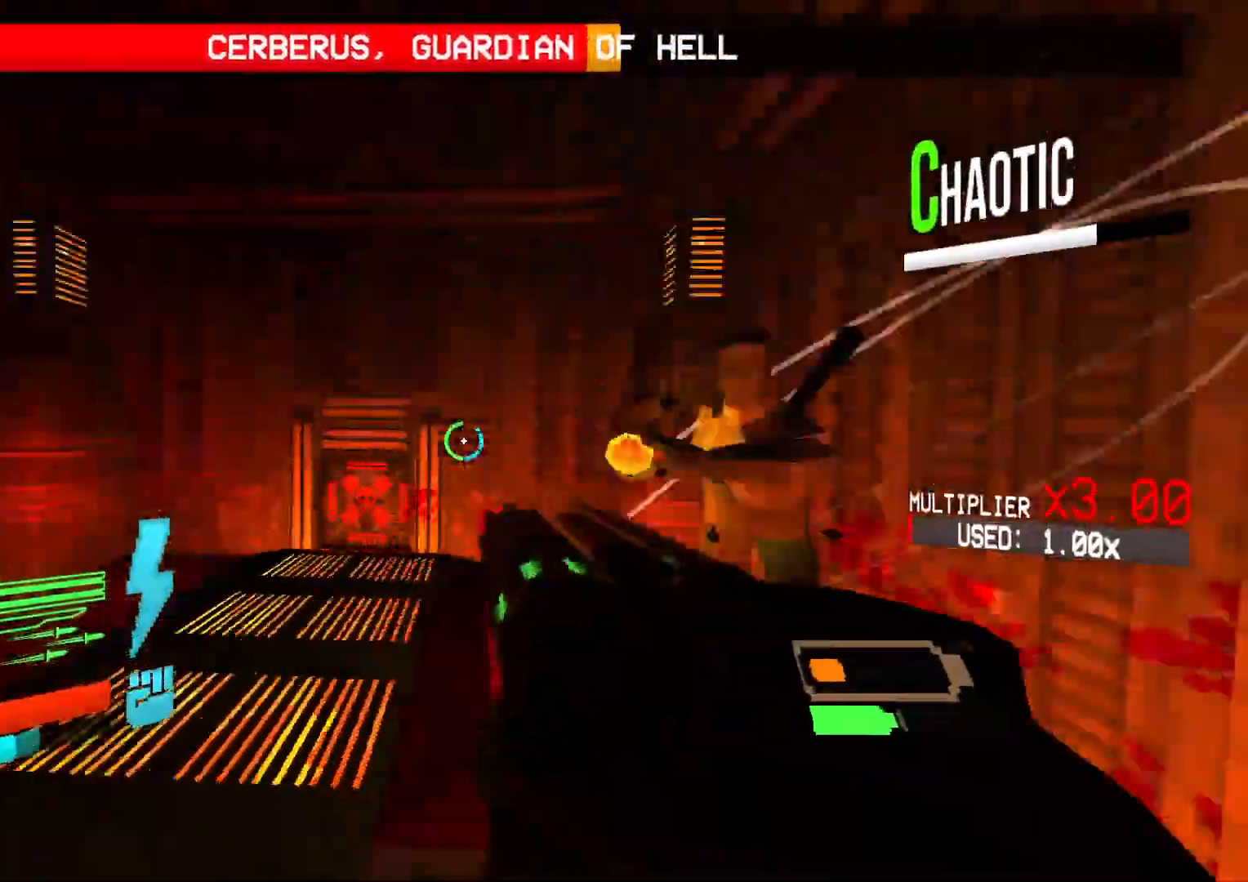
{"buttons": ["DPAD_LEFT"], "events": []}
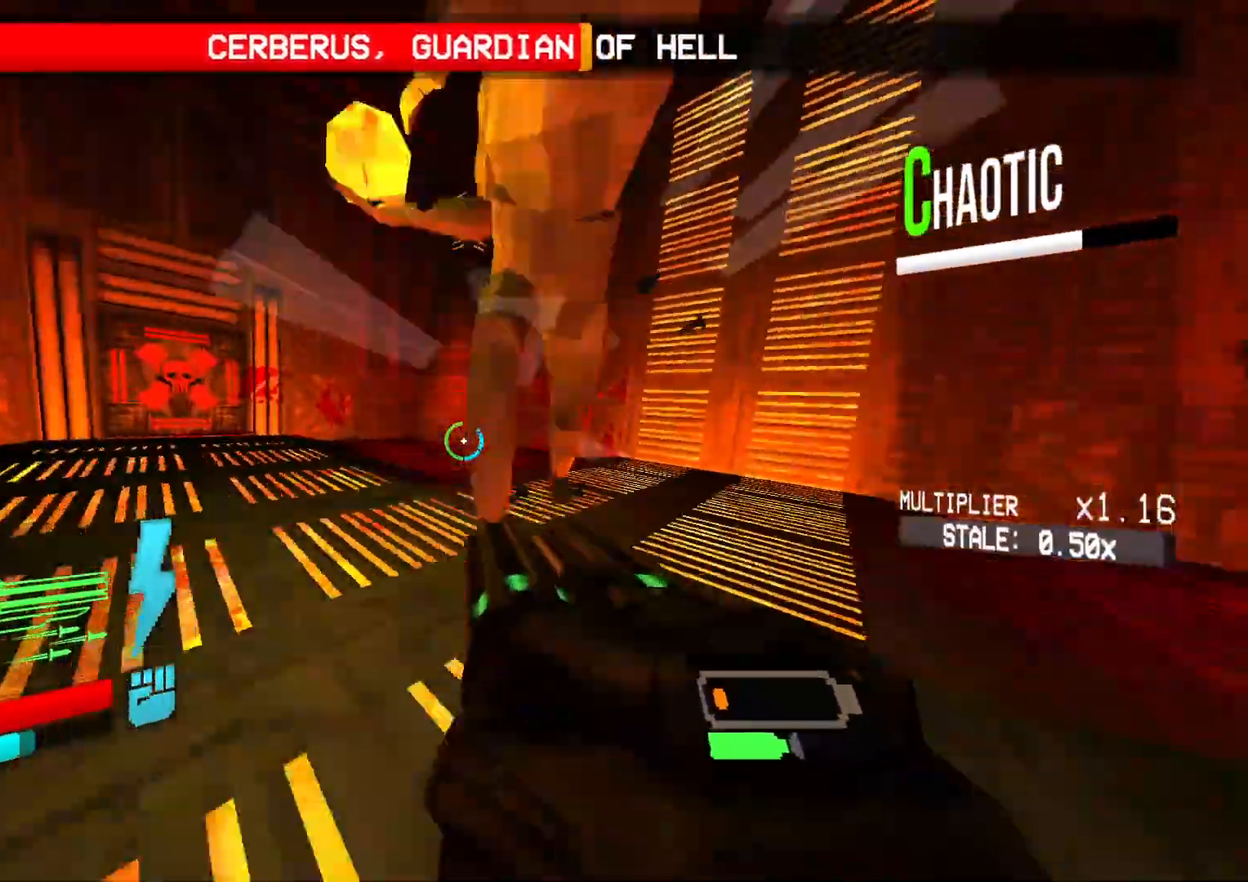
{"buttons": ["DPAD_LEFT"], "events": []}
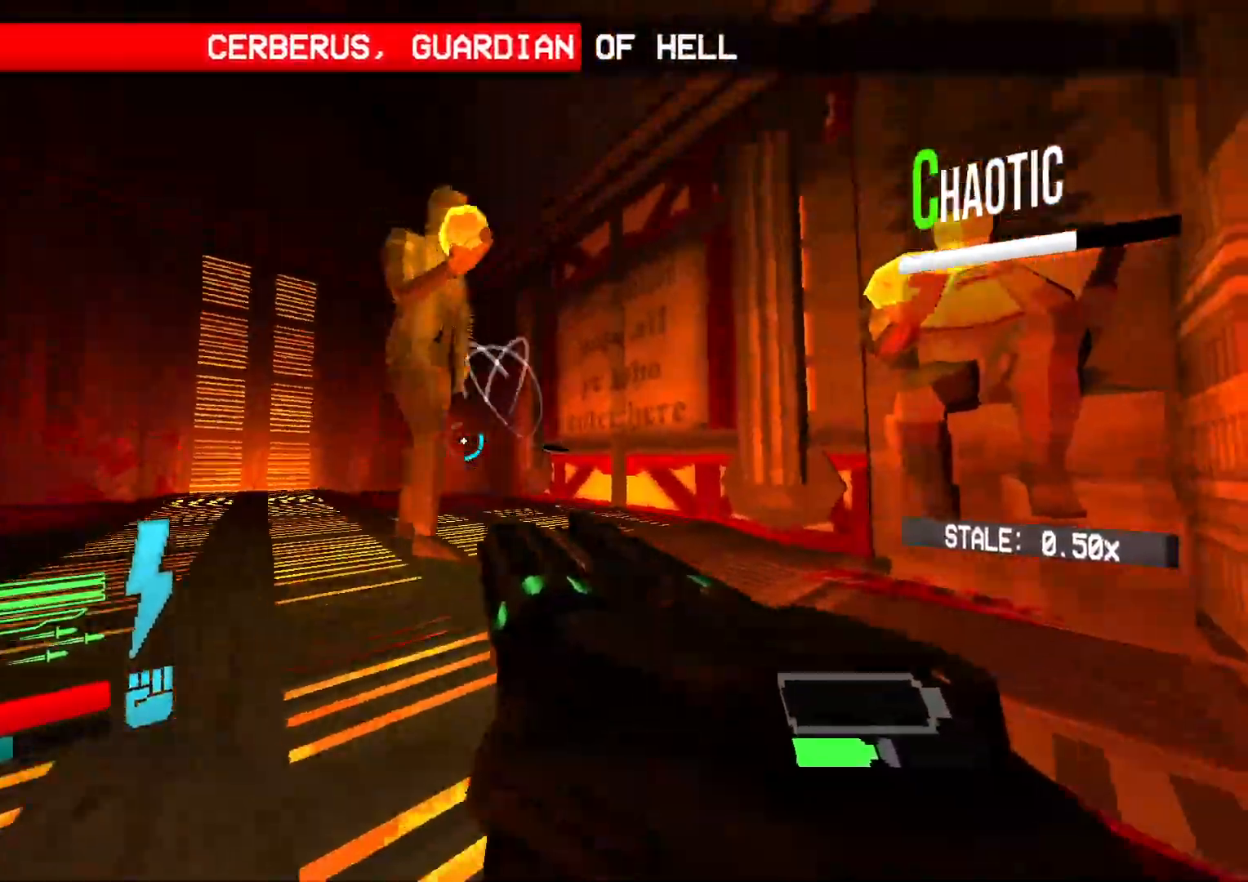
{"buttons": ["DPAD_DOWN"], "events": [[67, "DPAD_DOWN", "down"], [483, "DPAD_LEFT", "up"]]}